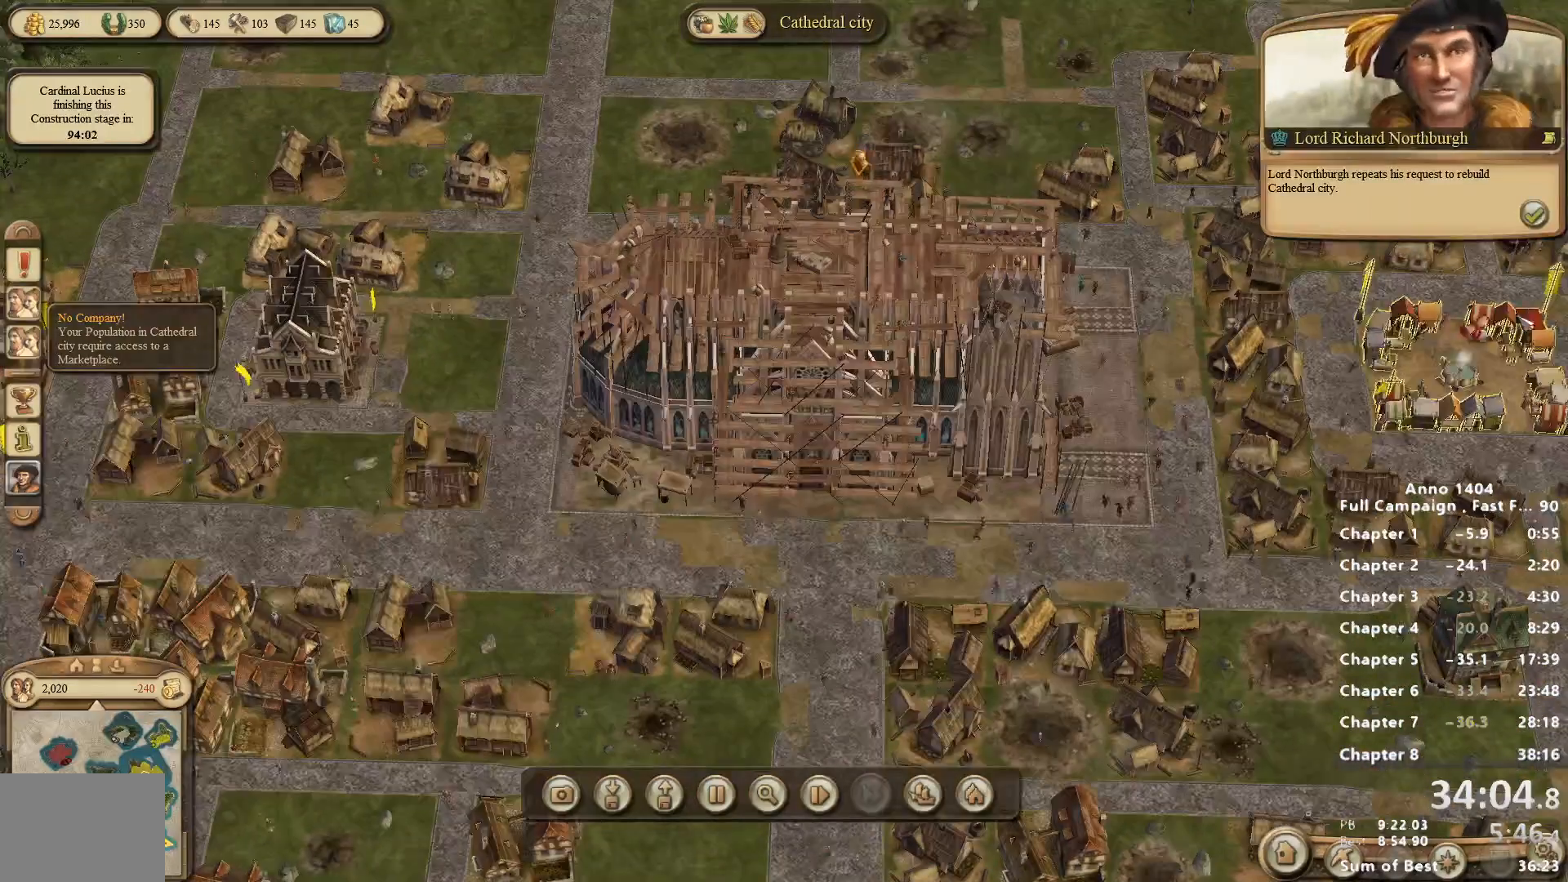
Gameplay with keyboard and mouse; each line is a JSON object with the keys and mouse buttons held at the frame after it. "events" lists presses ("down") and releases ("up") of "escape", "mouse_left", "mouse_right", "mouse_wheel_up" and "mouse_wheel_down" between this image and that frame as [ms after this image, input, new state], when the widget could be followed in between. "mouse_left", "mouse_right", "mouse_wheel_up", "mouse_wheel_down" = the "left", "right", "wheel_up", "wheel_down" buttons of the "mouse" list. No other keys are recorded. Not read: mouse_move.
{"keys": [], "mouse": [], "events": [[433, "mouse_left", "down"], [467, "mouse_left", "up"]]}
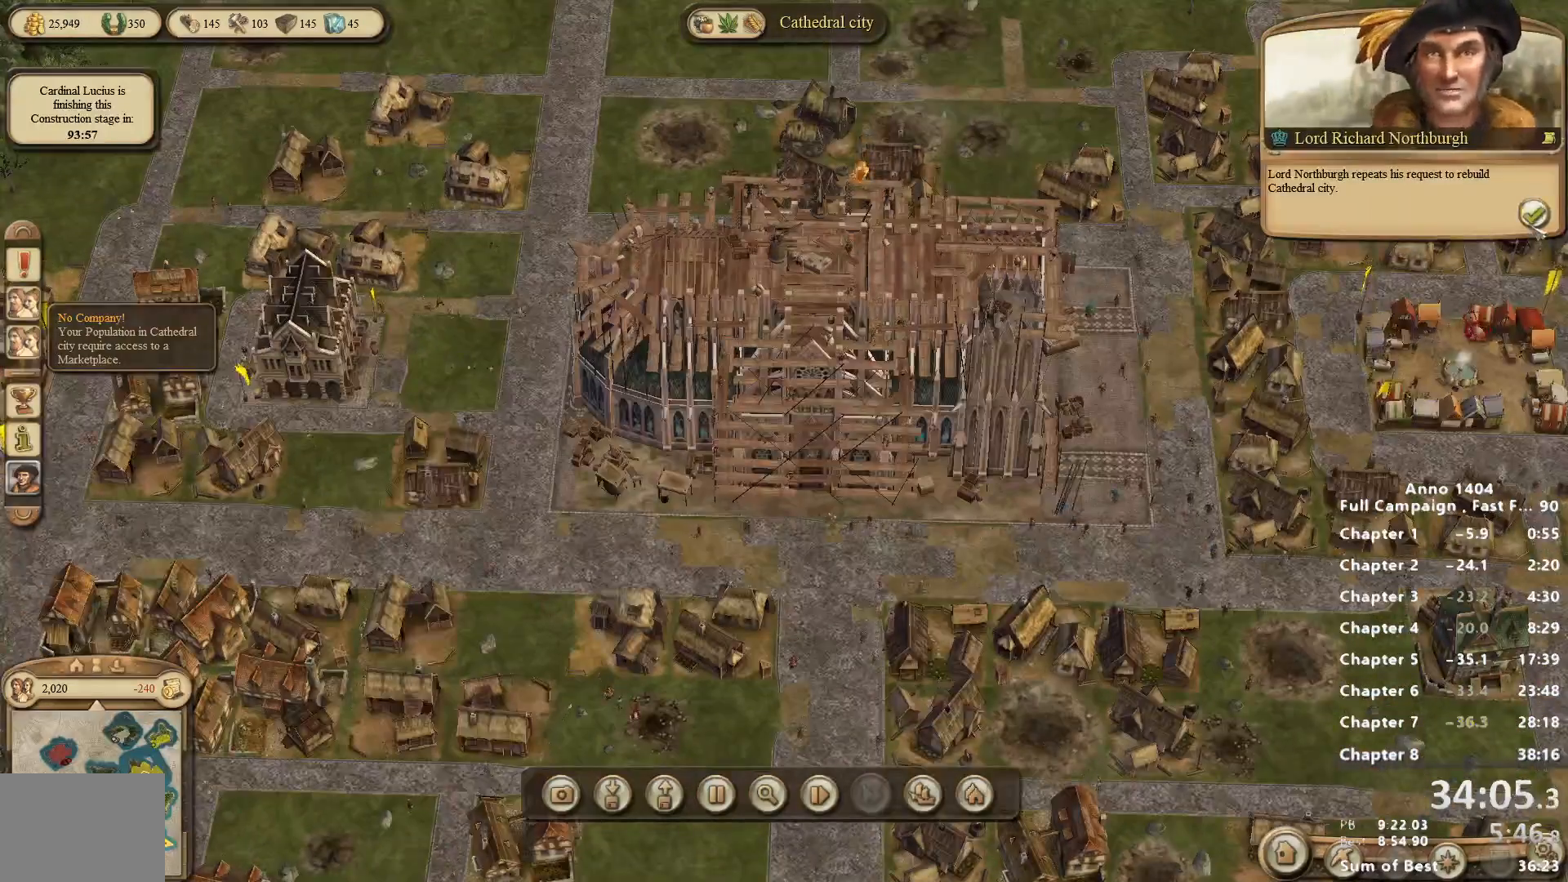
{"keys": [], "mouse": [], "events": []}
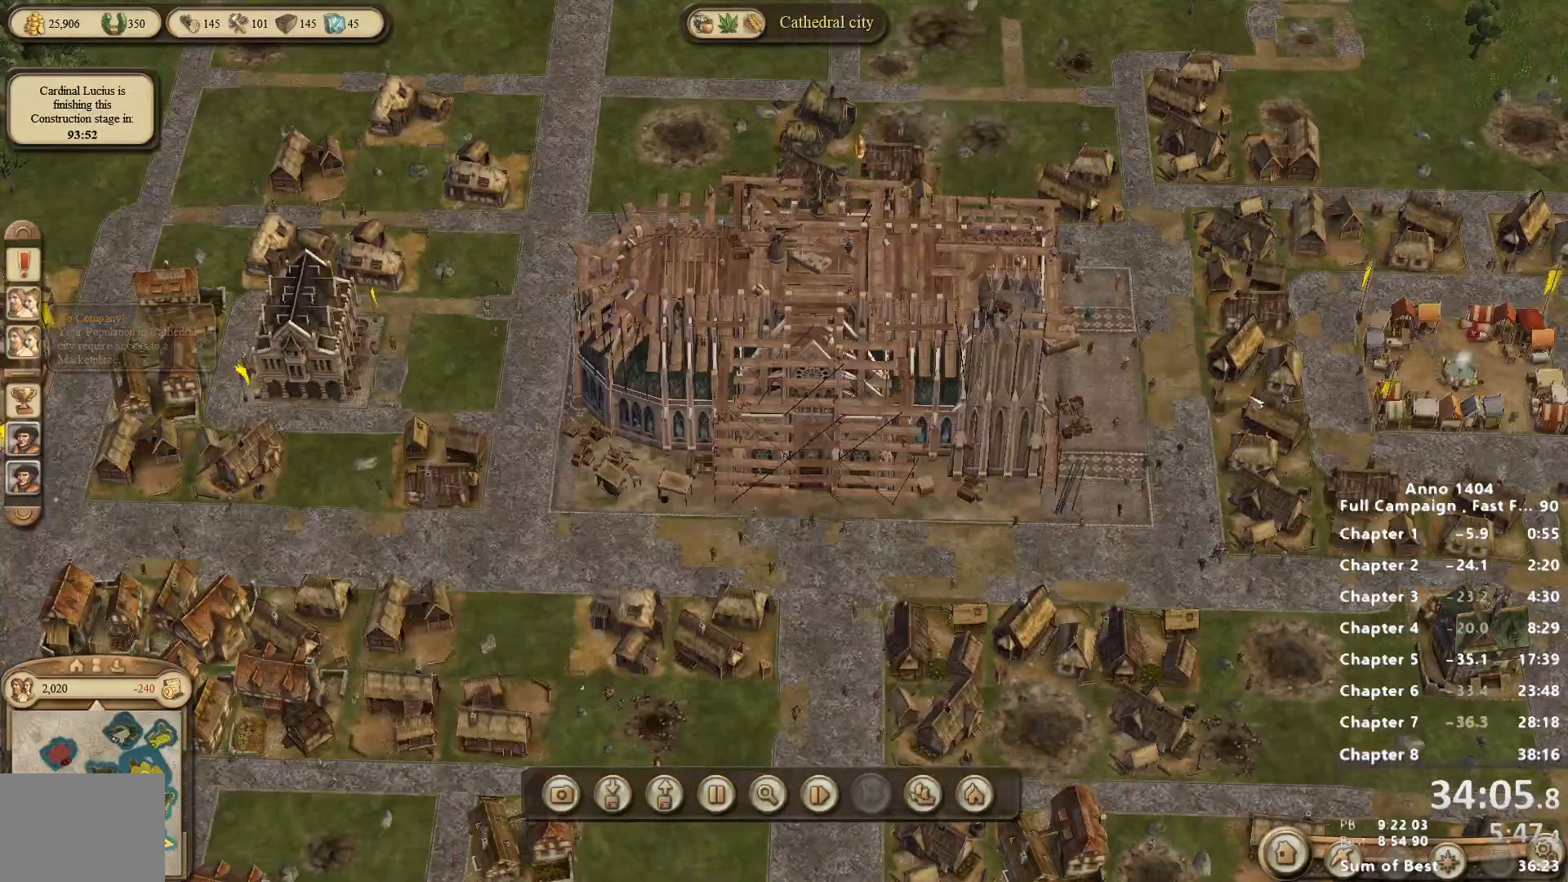
{"keys": [], "mouse": [], "events": []}
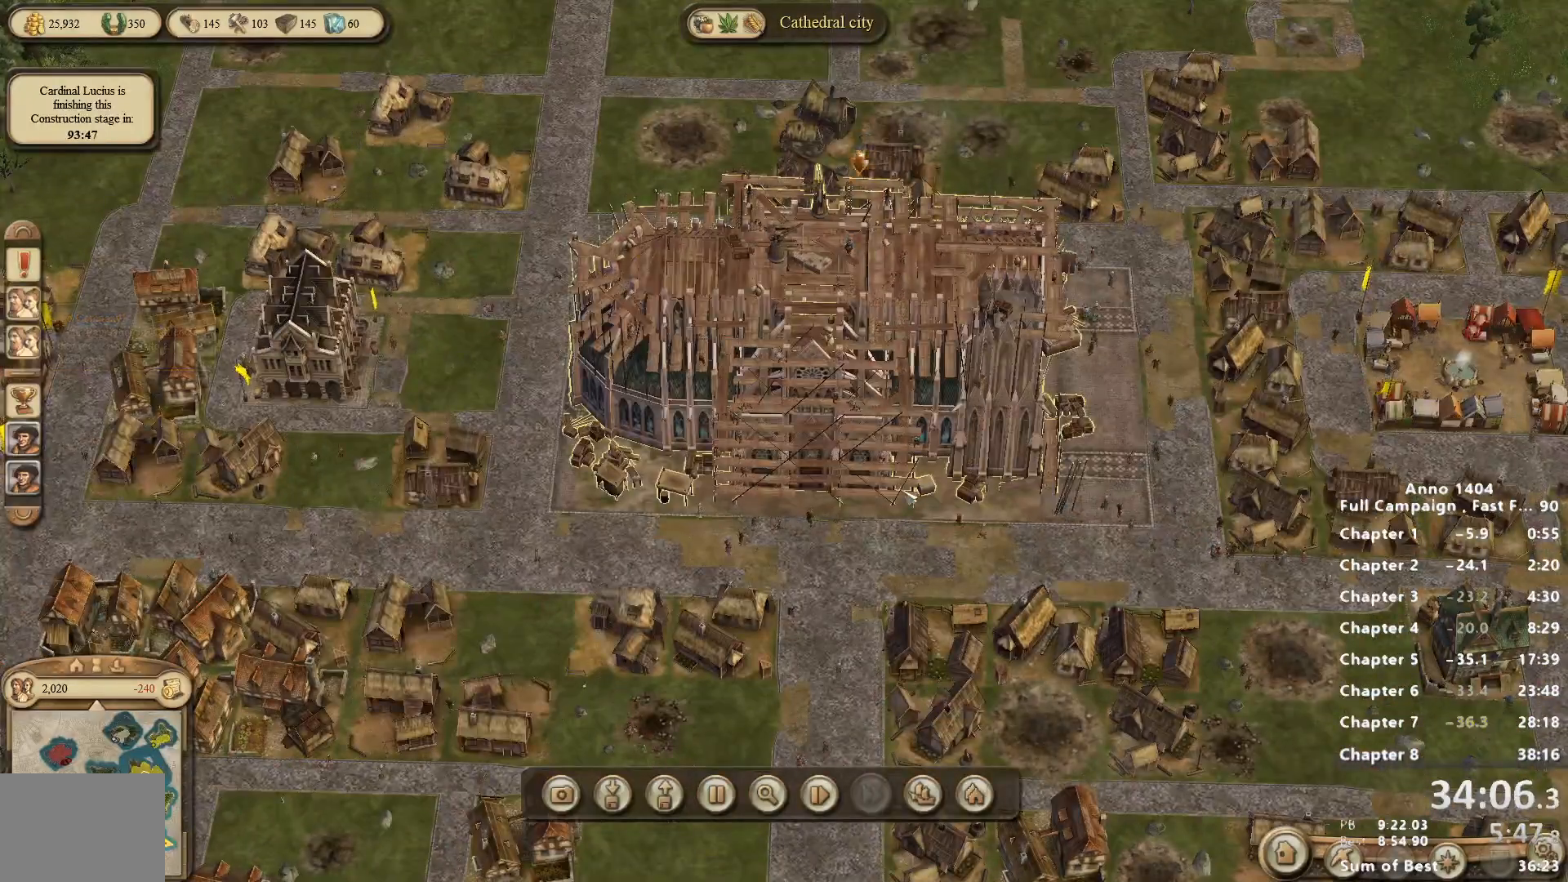
{"keys": [], "mouse": [], "events": []}
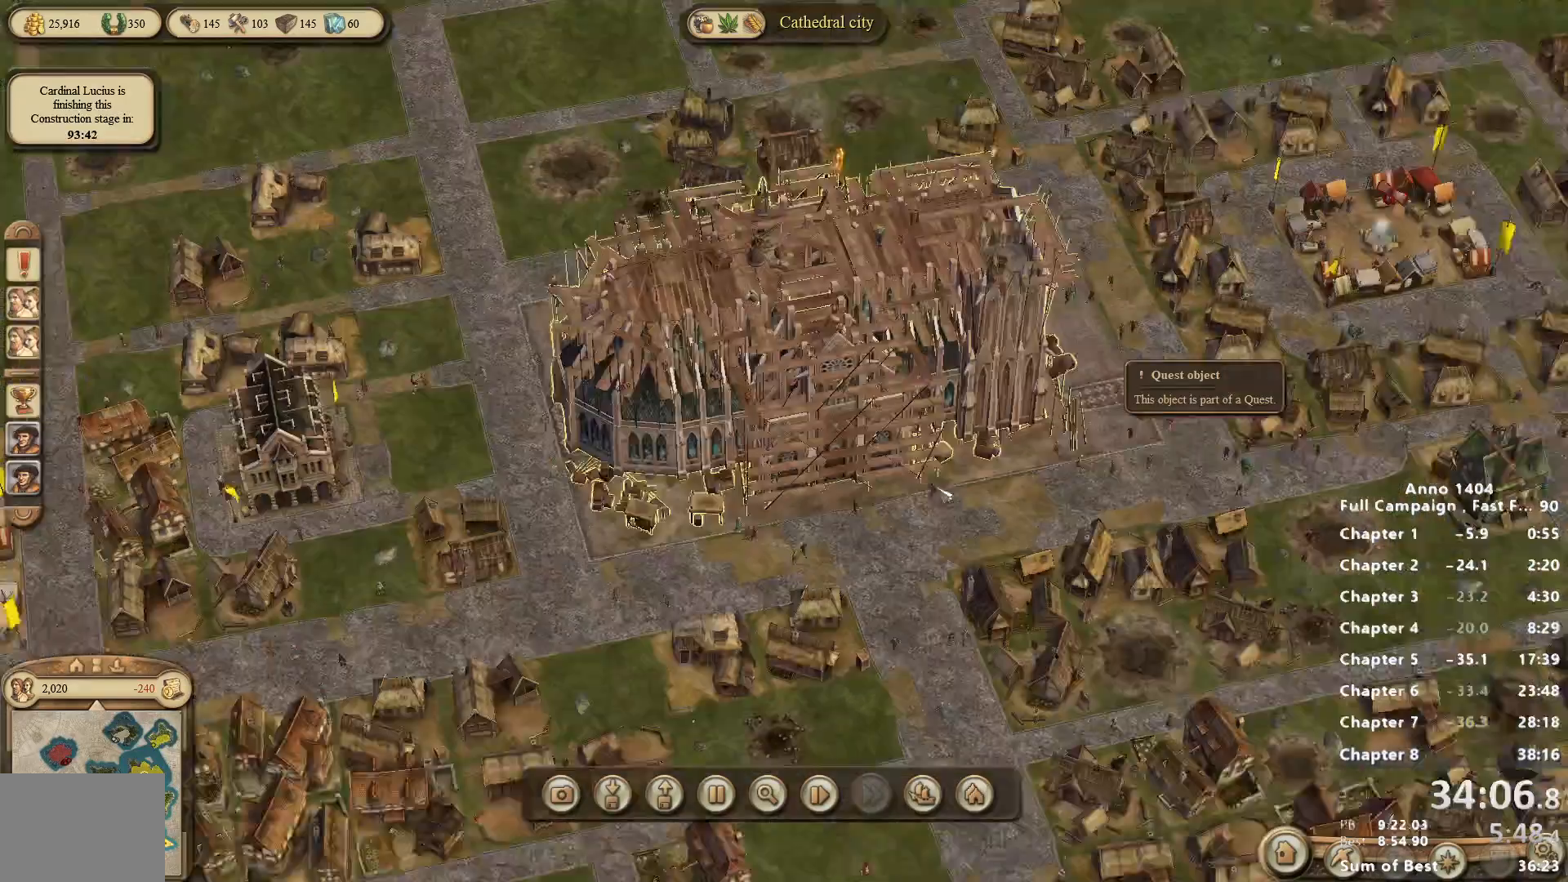
{"keys": [], "mouse": [], "events": []}
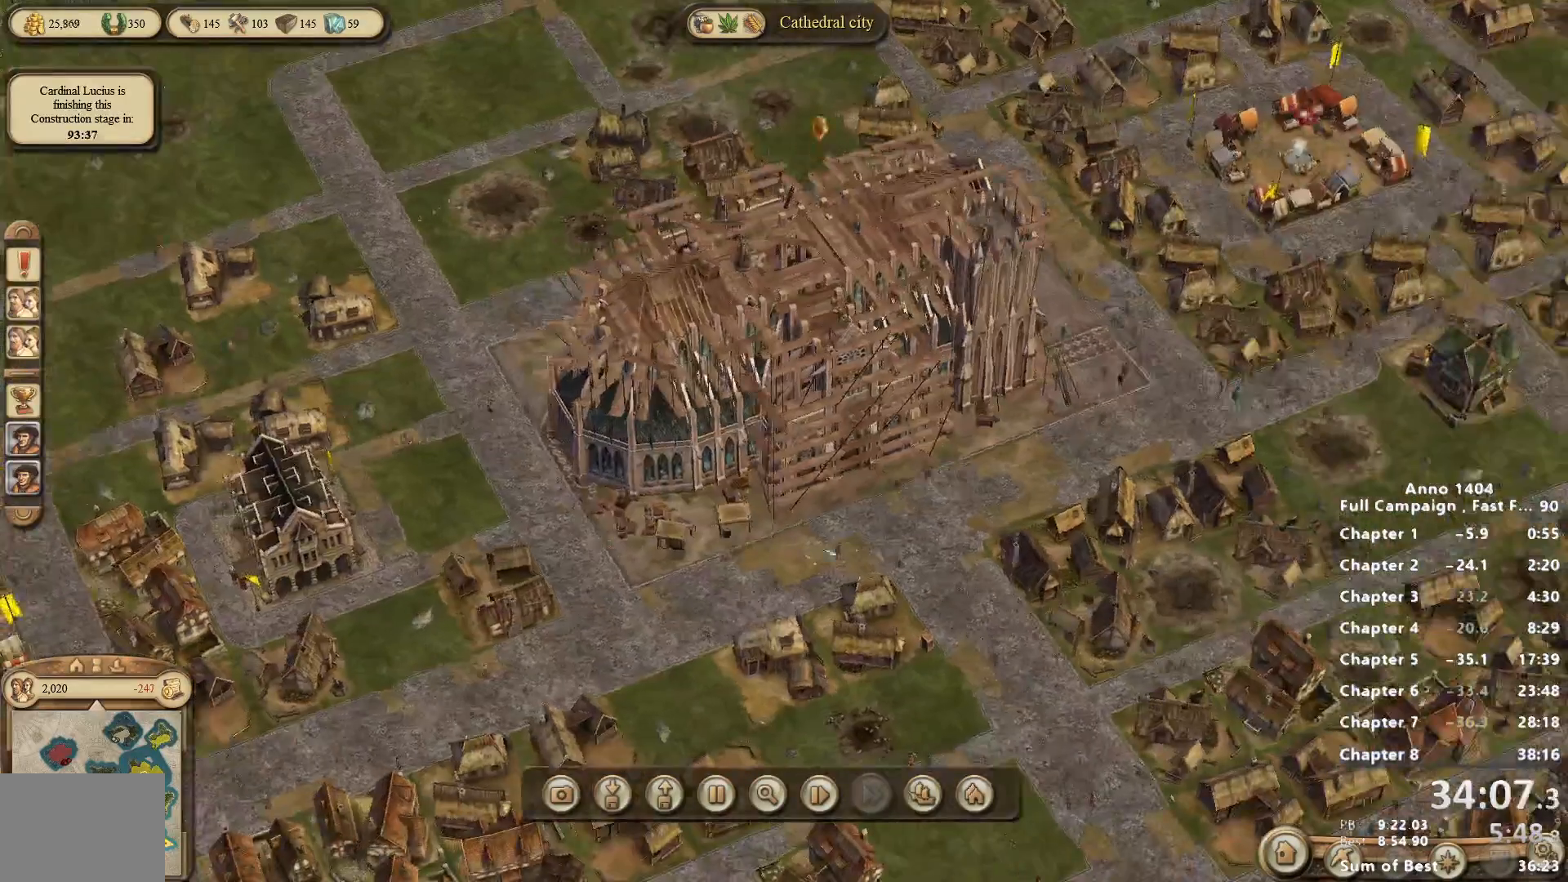
{"keys": [], "mouse": [], "events": [[417, "mouse_left", "down"], [467, "mouse_left", "up"]]}
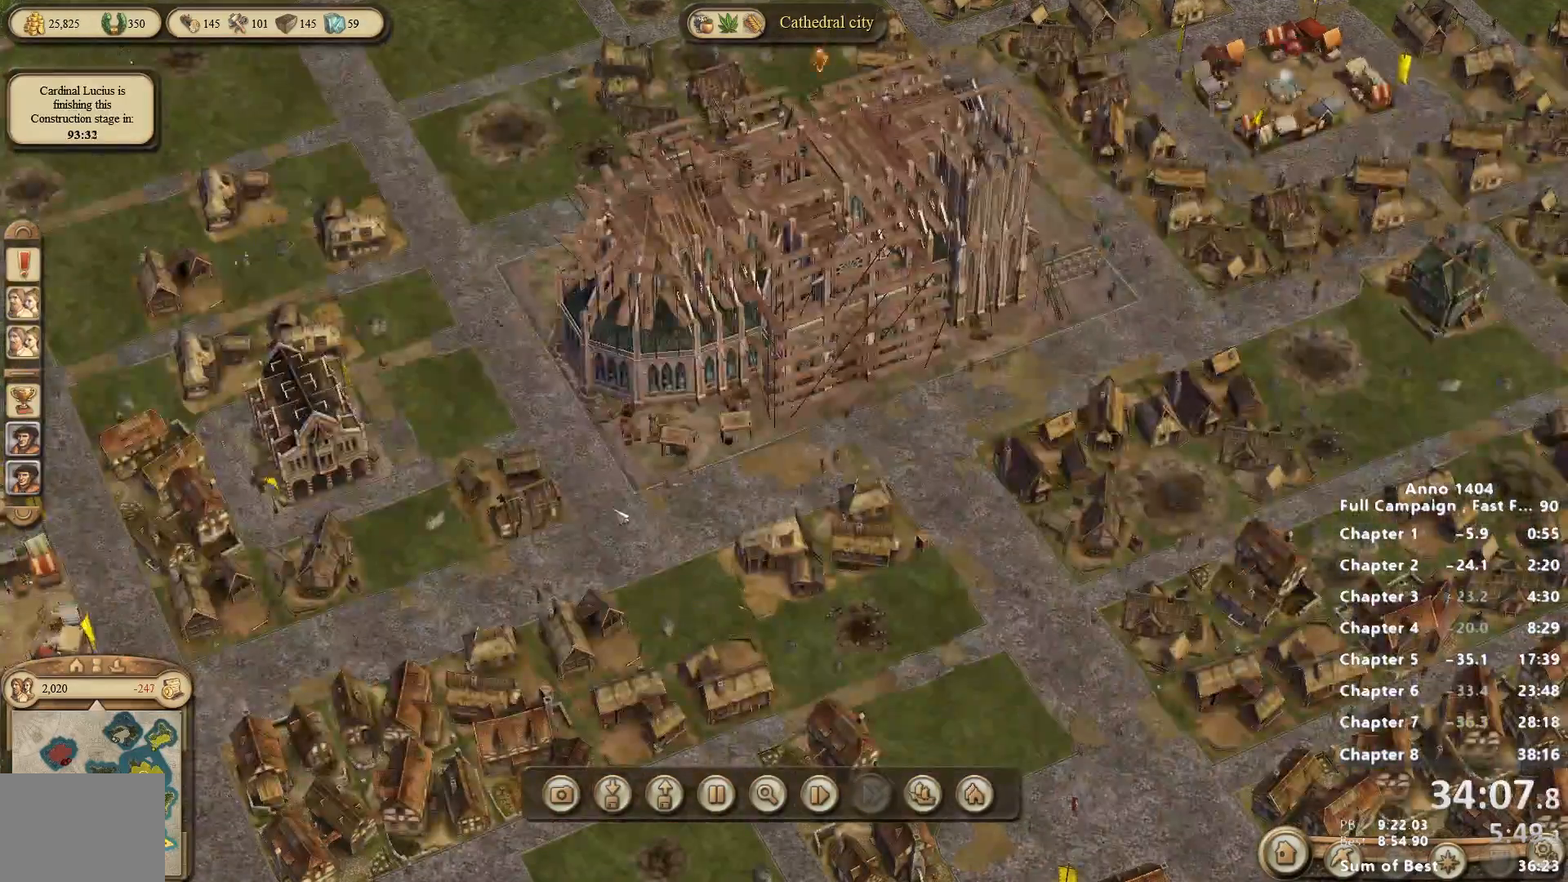
{"keys": [], "mouse": [], "events": [[383, "mouse_left", "down"], [433, "mouse_left", "up"]]}
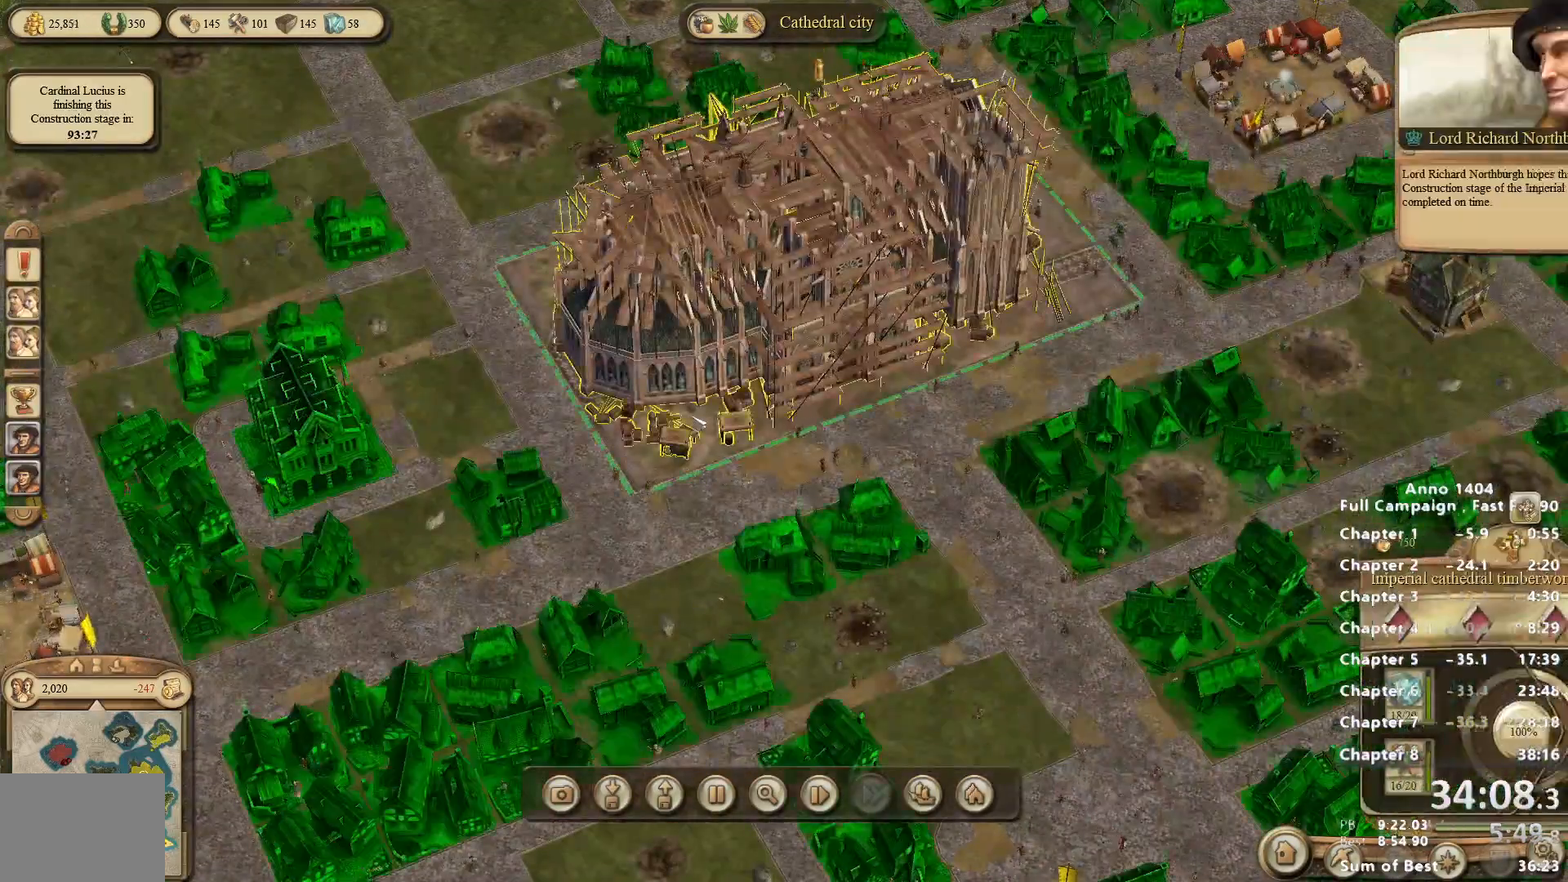
{"keys": [], "mouse": [], "events": []}
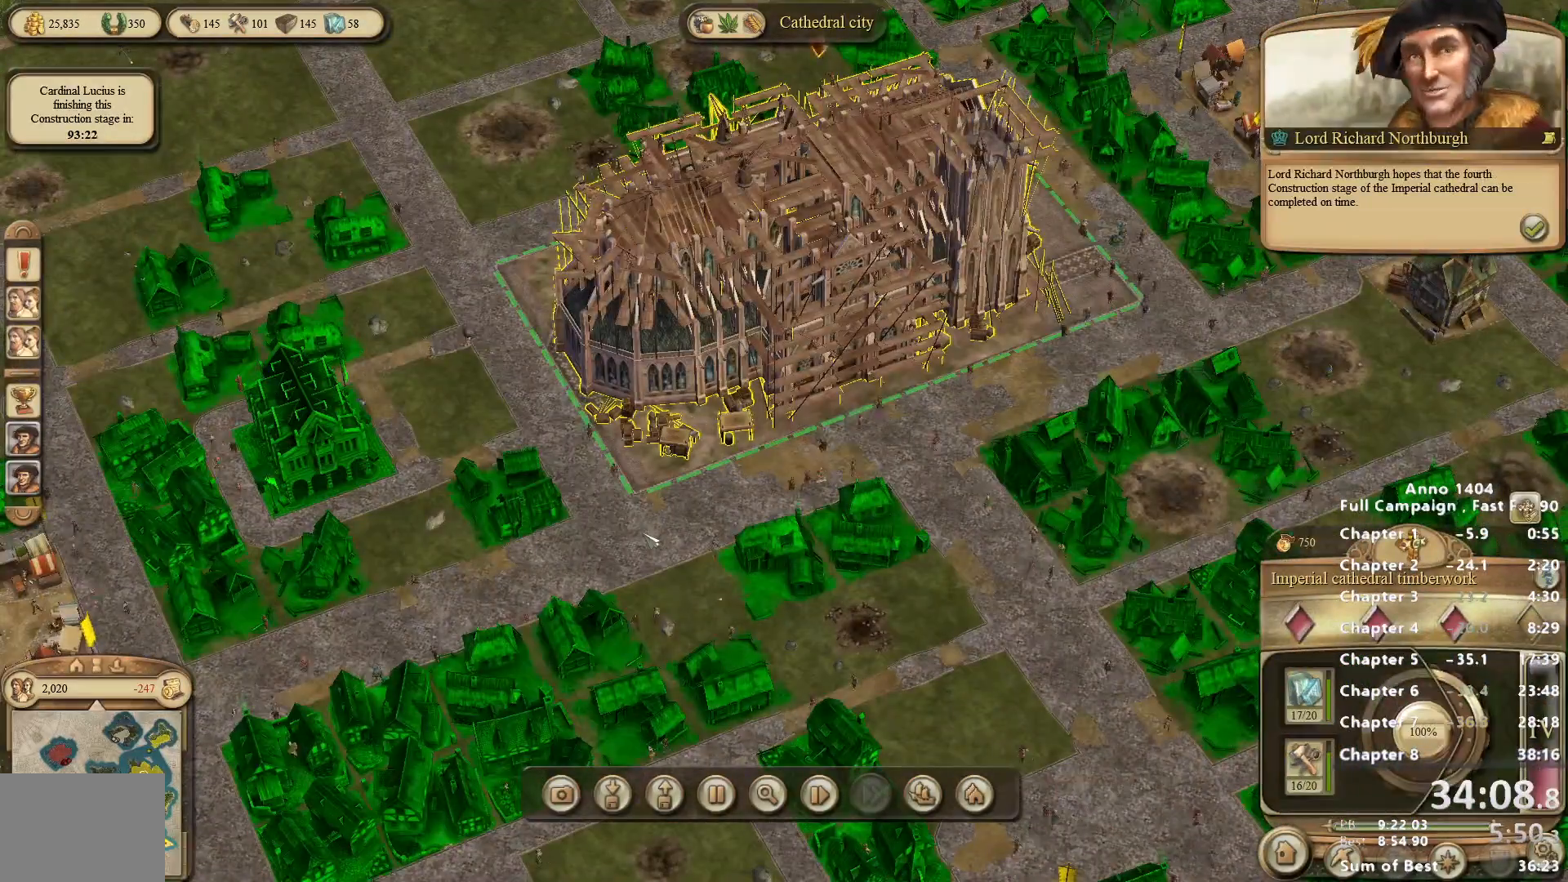
{"keys": [], "mouse": [], "events": [[133, "mouse_left", "down"], [167, "mouse_left", "up"]]}
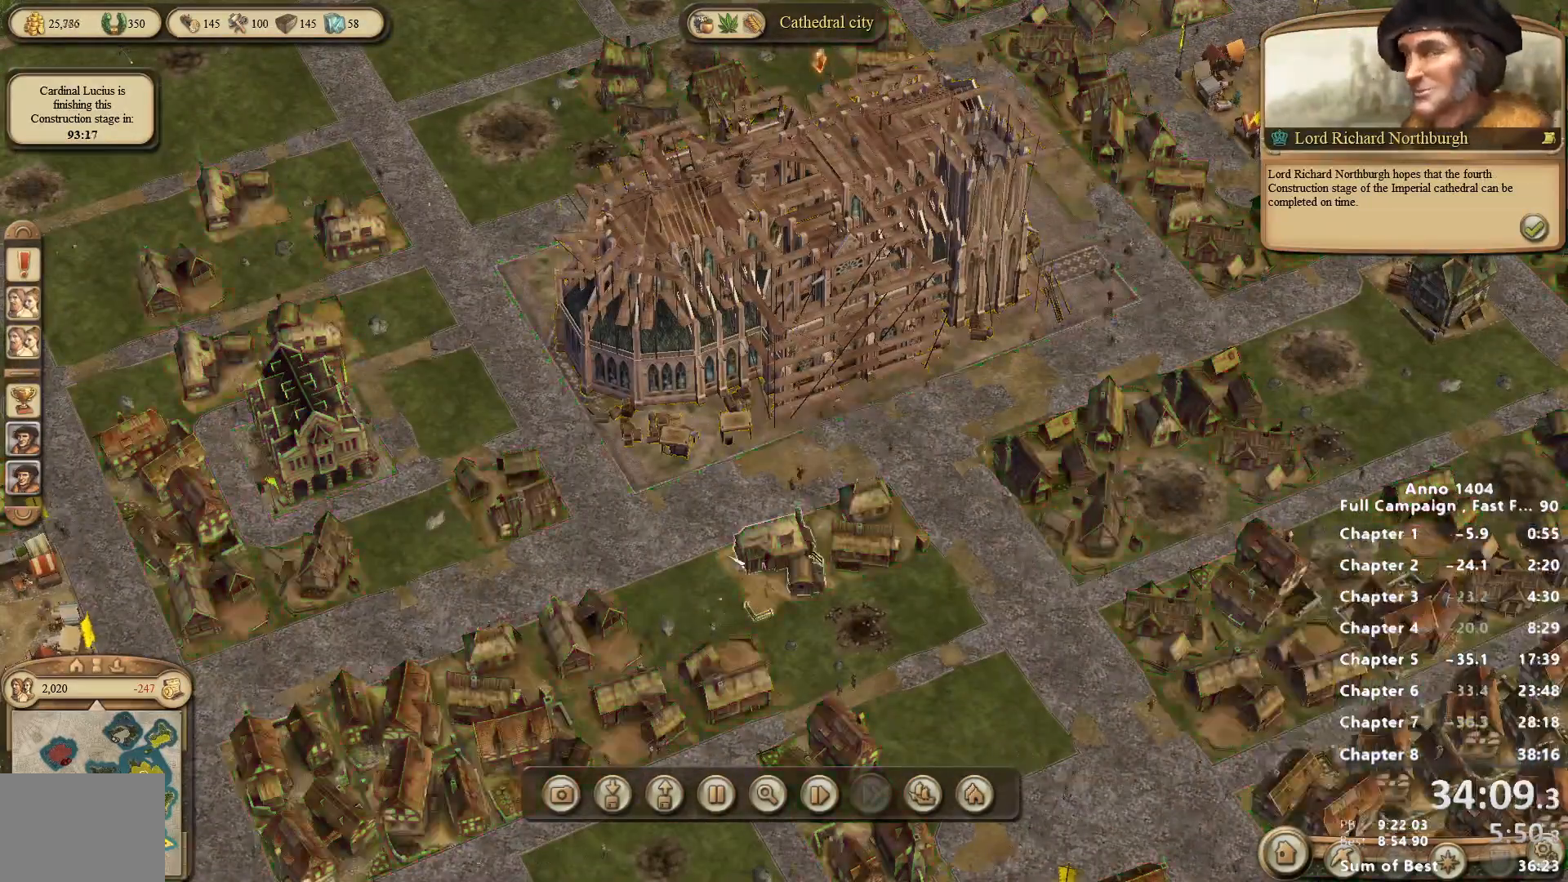
{"keys": [], "mouse": [], "events": []}
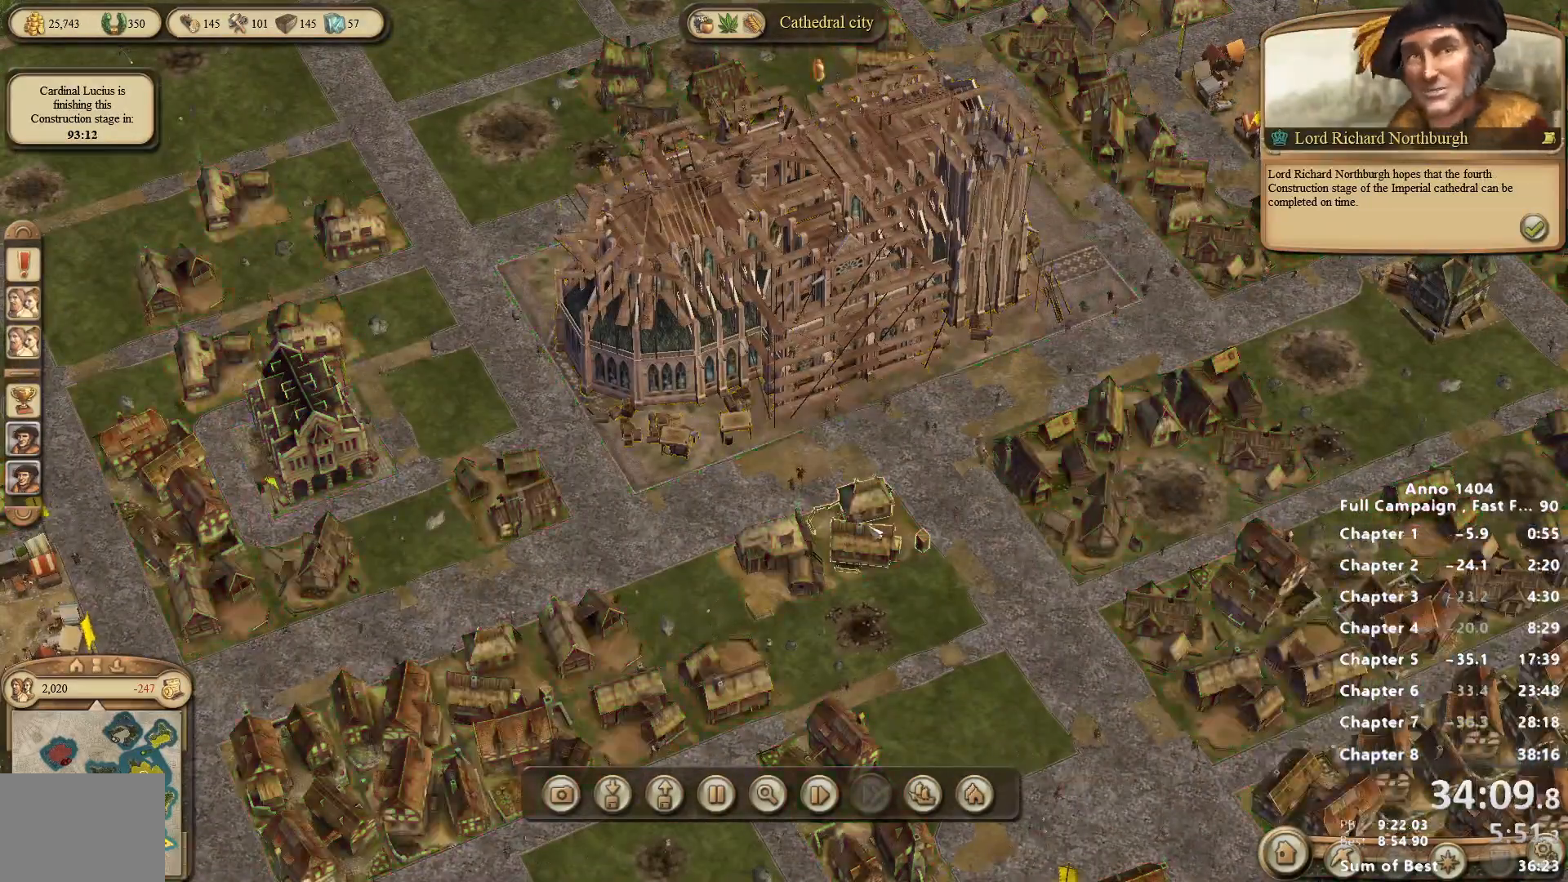
{"keys": [], "mouse": [], "events": []}
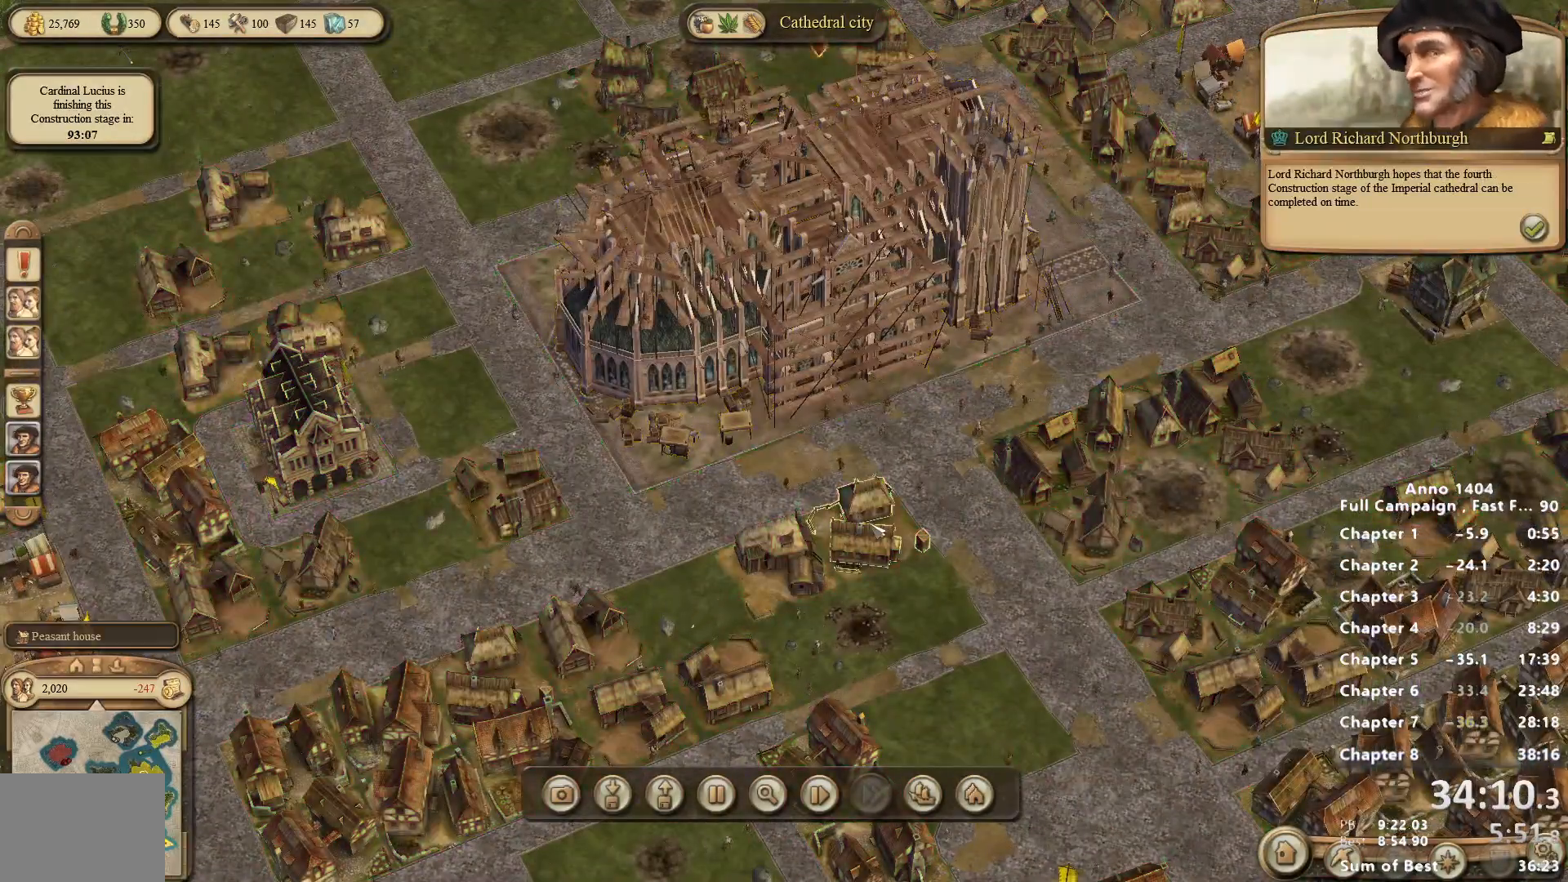
{"keys": [], "mouse": [], "events": []}
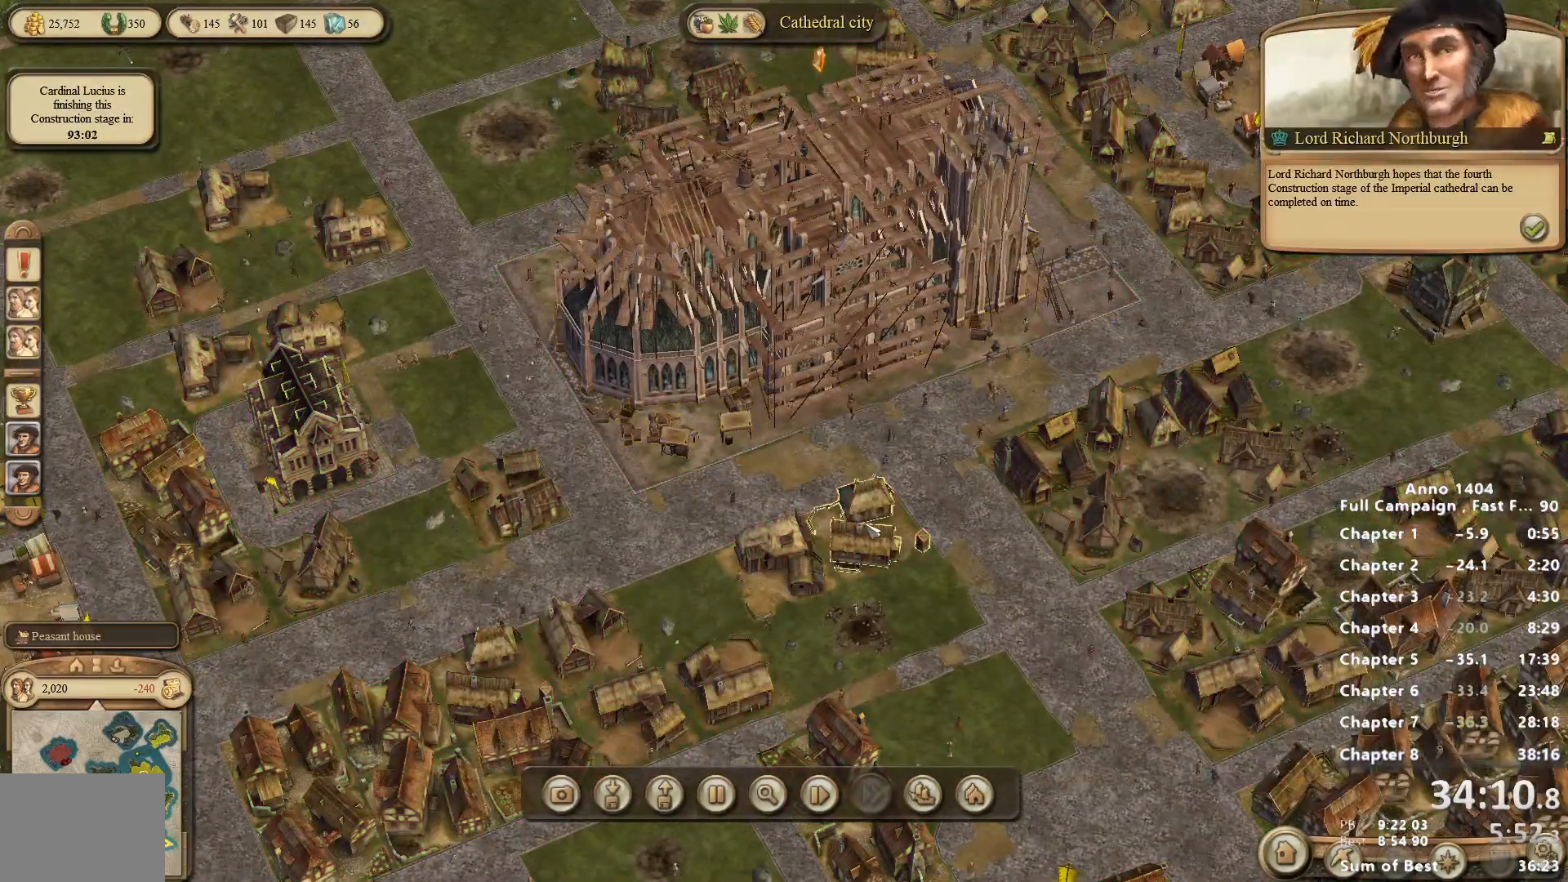
{"keys": [], "mouse": [], "events": []}
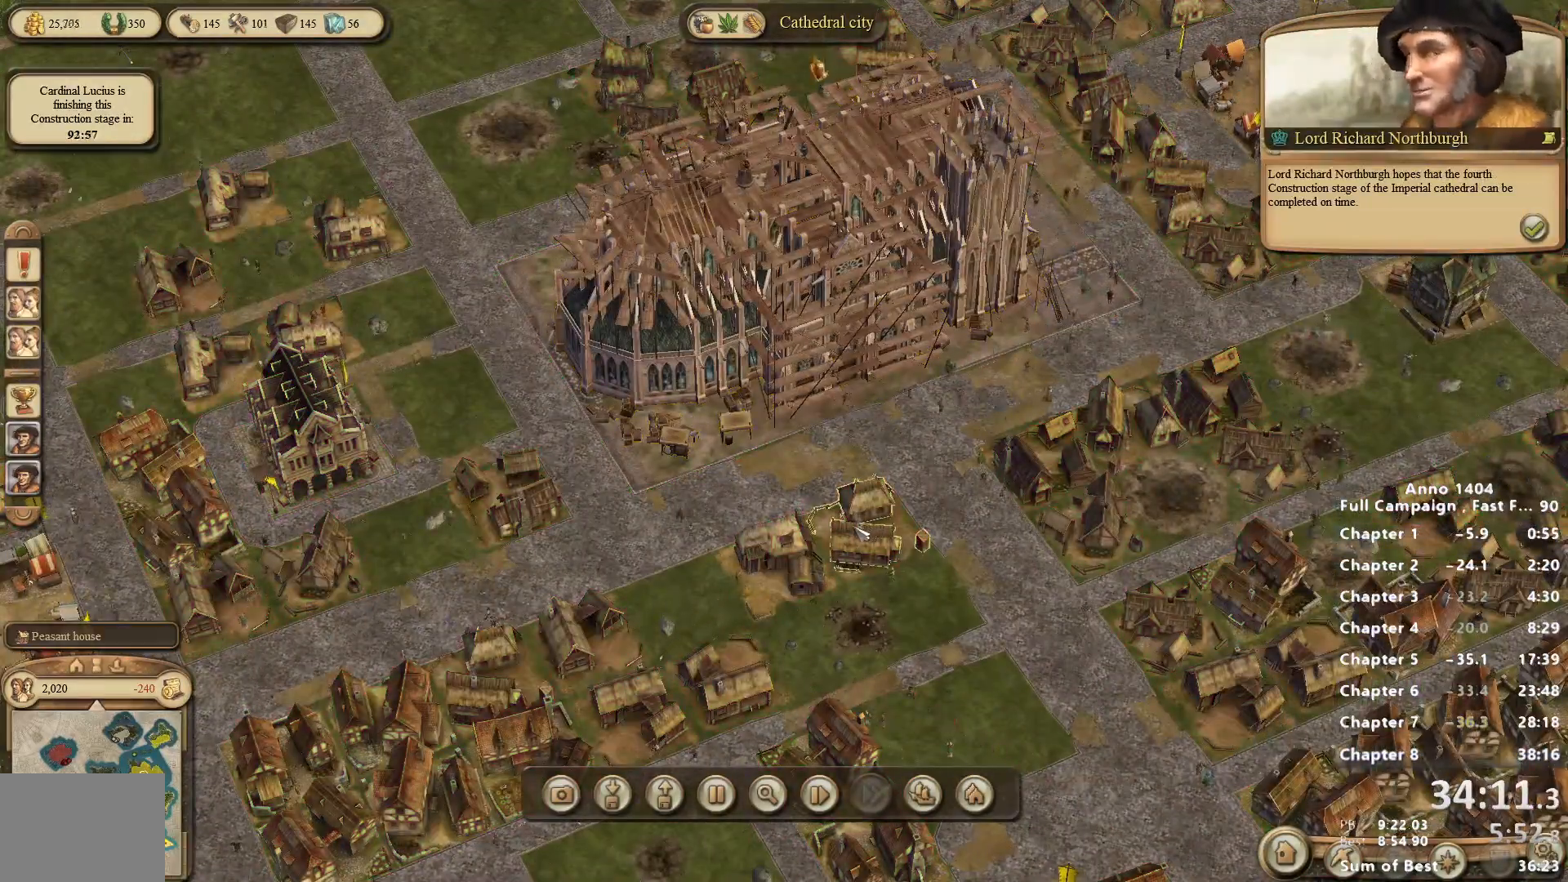
{"keys": [], "mouse": [], "events": []}
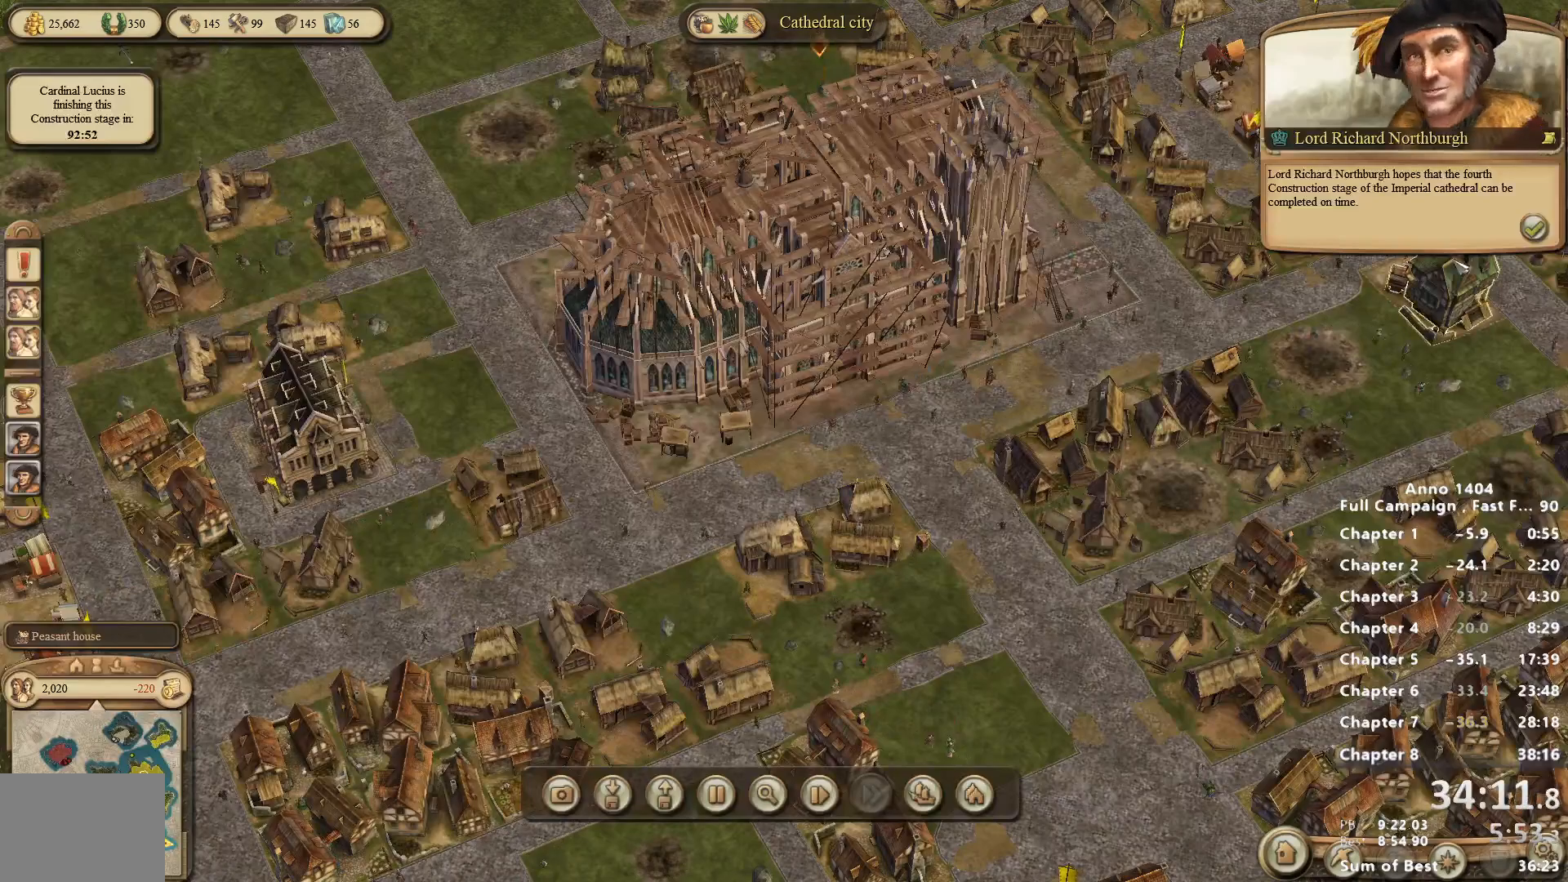
{"keys": [], "mouse": [], "events": []}
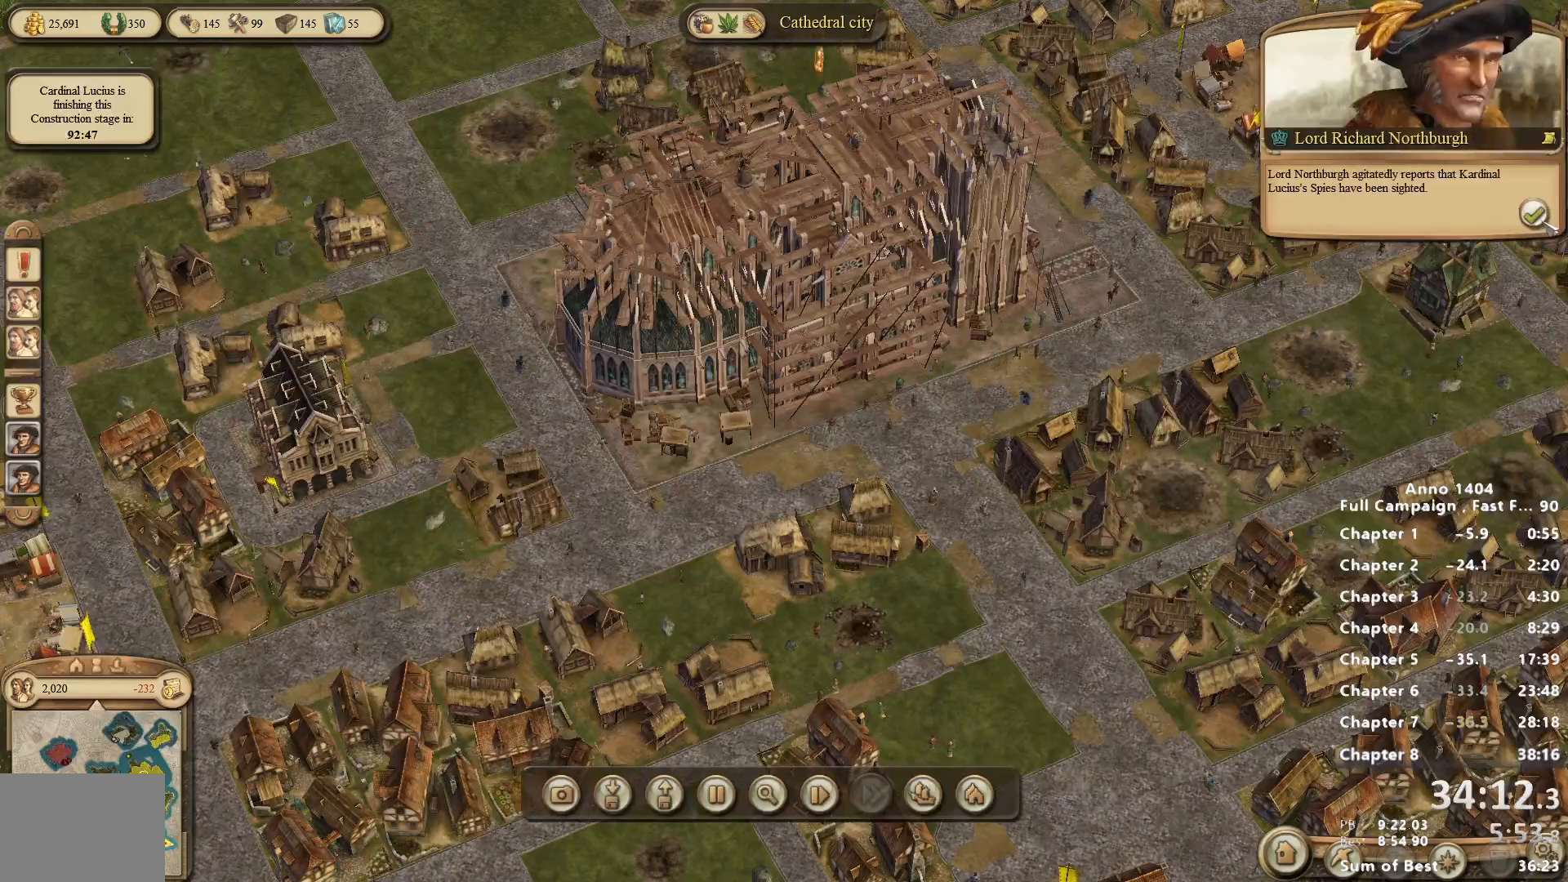
{"keys": [], "mouse": [], "events": [[267, "mouse_left", "down"], [317, "mouse_left", "up"]]}
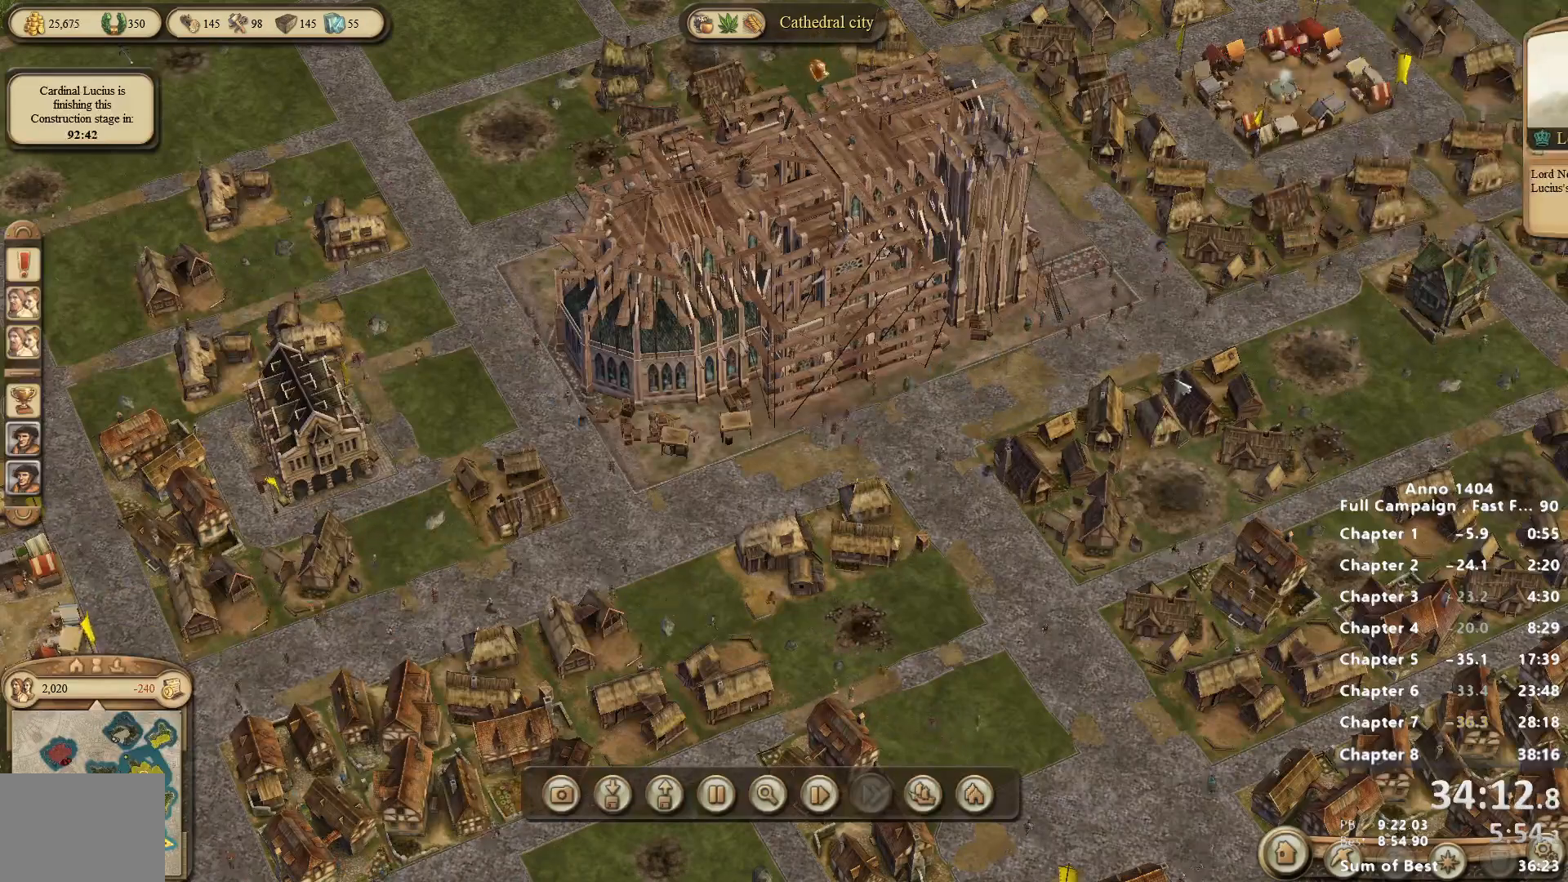
{"keys": [], "mouse": ["left"], "events": [[467, "mouse_left", "down"]]}
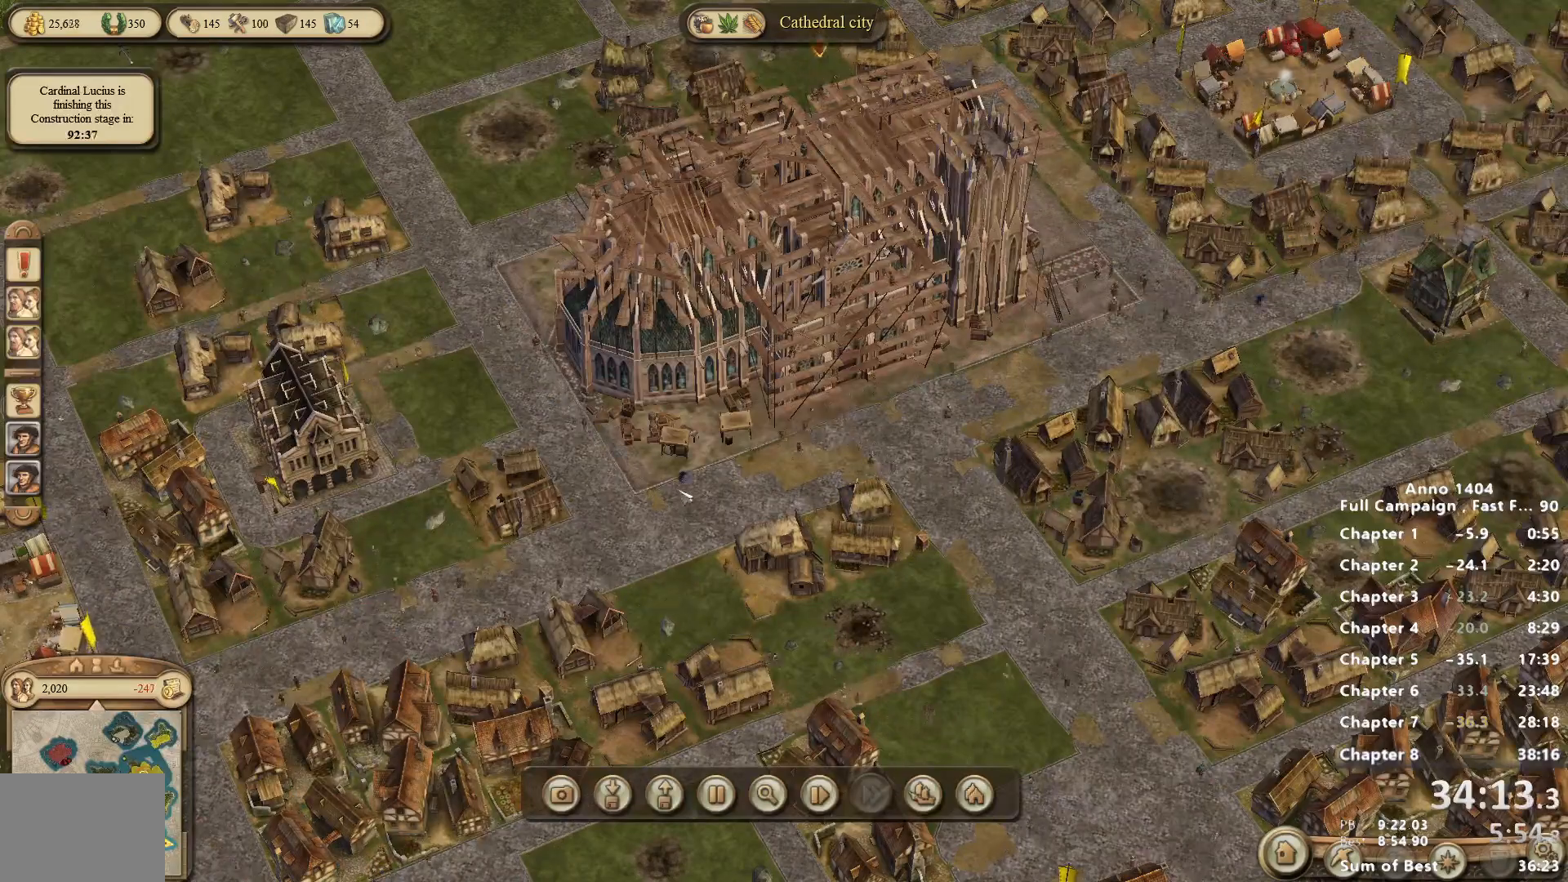
{"keys": [], "mouse": ["left"], "events": [[17, "mouse_left", "up"], [117, "mouse_left", "down"], [217, "mouse_left", "up"], [250, "mouse_left", "down"], [350, "mouse_left", "up"], [450, "mouse_left", "down"]]}
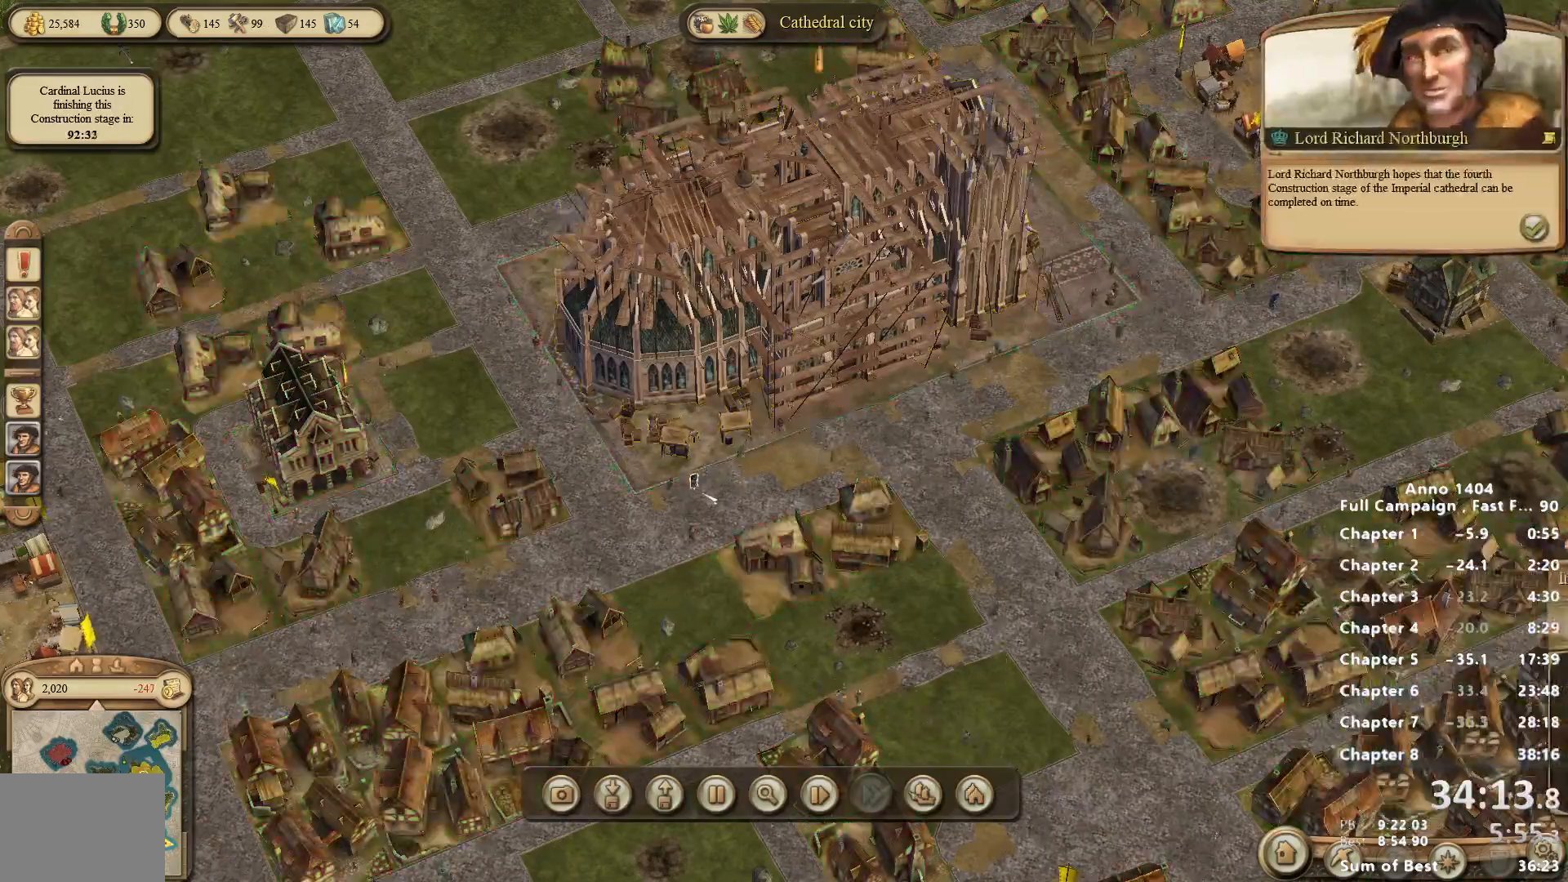
{"keys": [], "mouse": [], "events": [[33, "mouse_left", "up"], [83, "mouse_left", "down"], [183, "mouse_left", "up"], [233, "mouse_left", "down"], [317, "mouse_left", "up"]]}
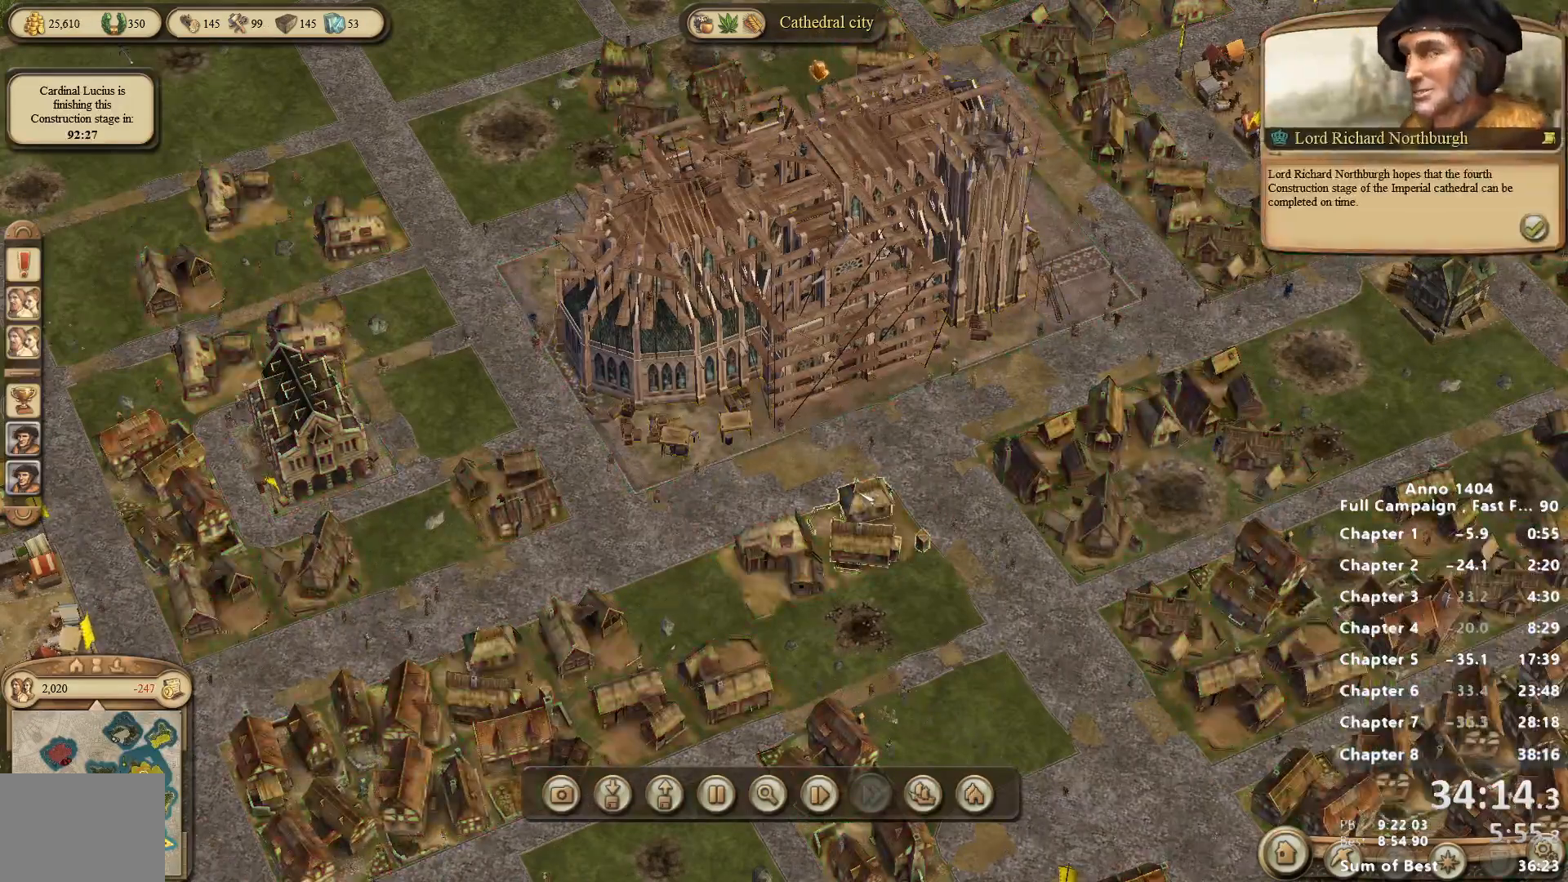
{"keys": [], "mouse": [], "events": [[383, "mouse_left", "down"], [483, "mouse_left", "up"]]}
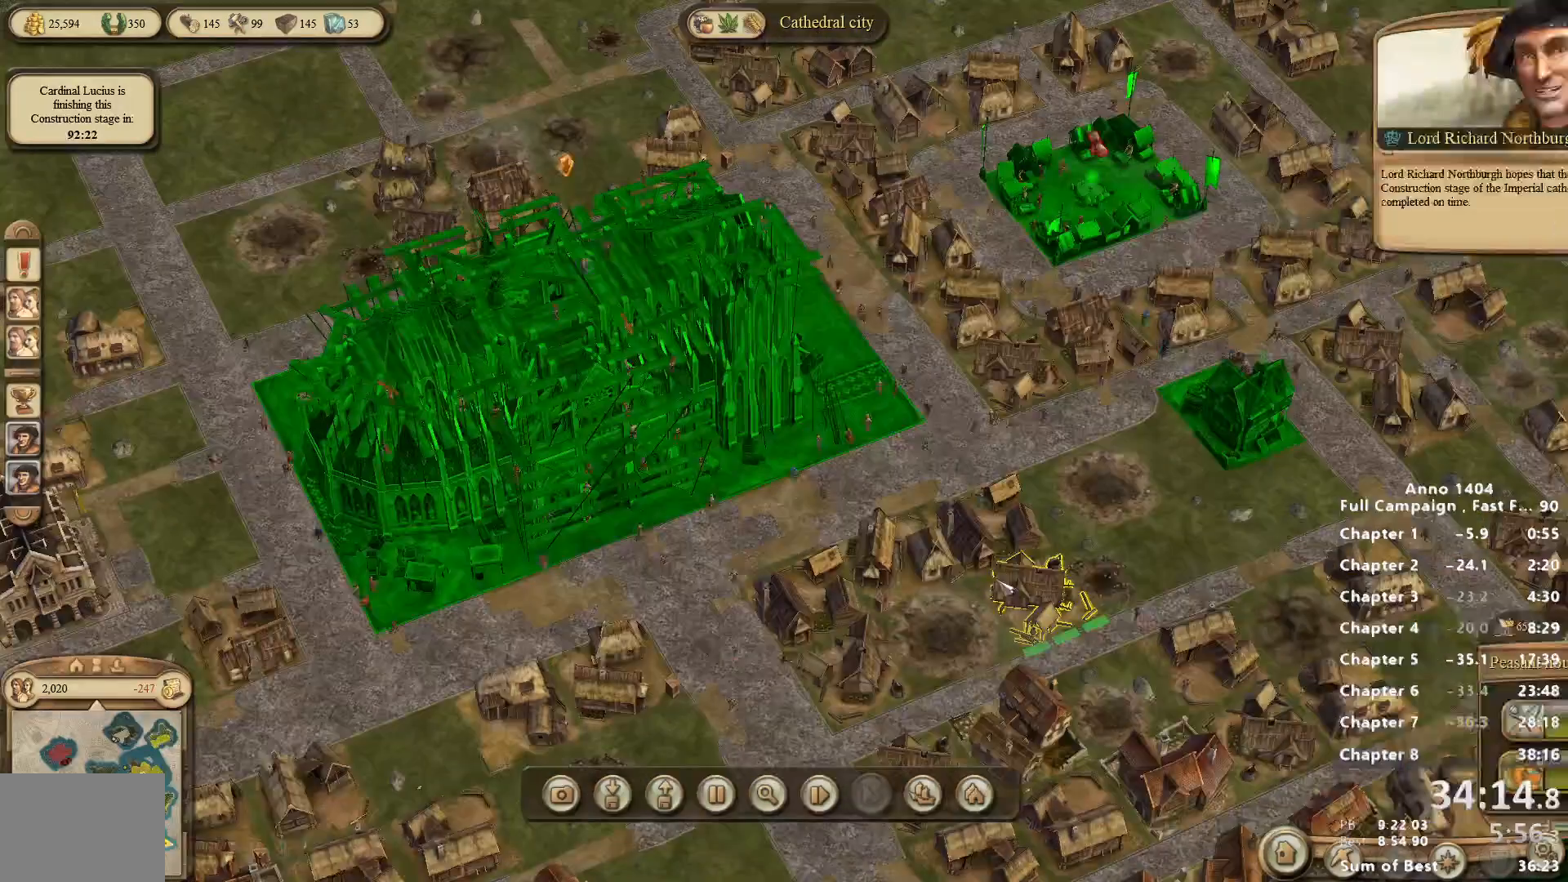
{"keys": [], "mouse": ["left"], "events": [[117, "mouse_left", "down"], [167, "mouse_left", "up"], [267, "mouse_left", "down"], [317, "mouse_left", "up"], [500, "mouse_left", "down"]]}
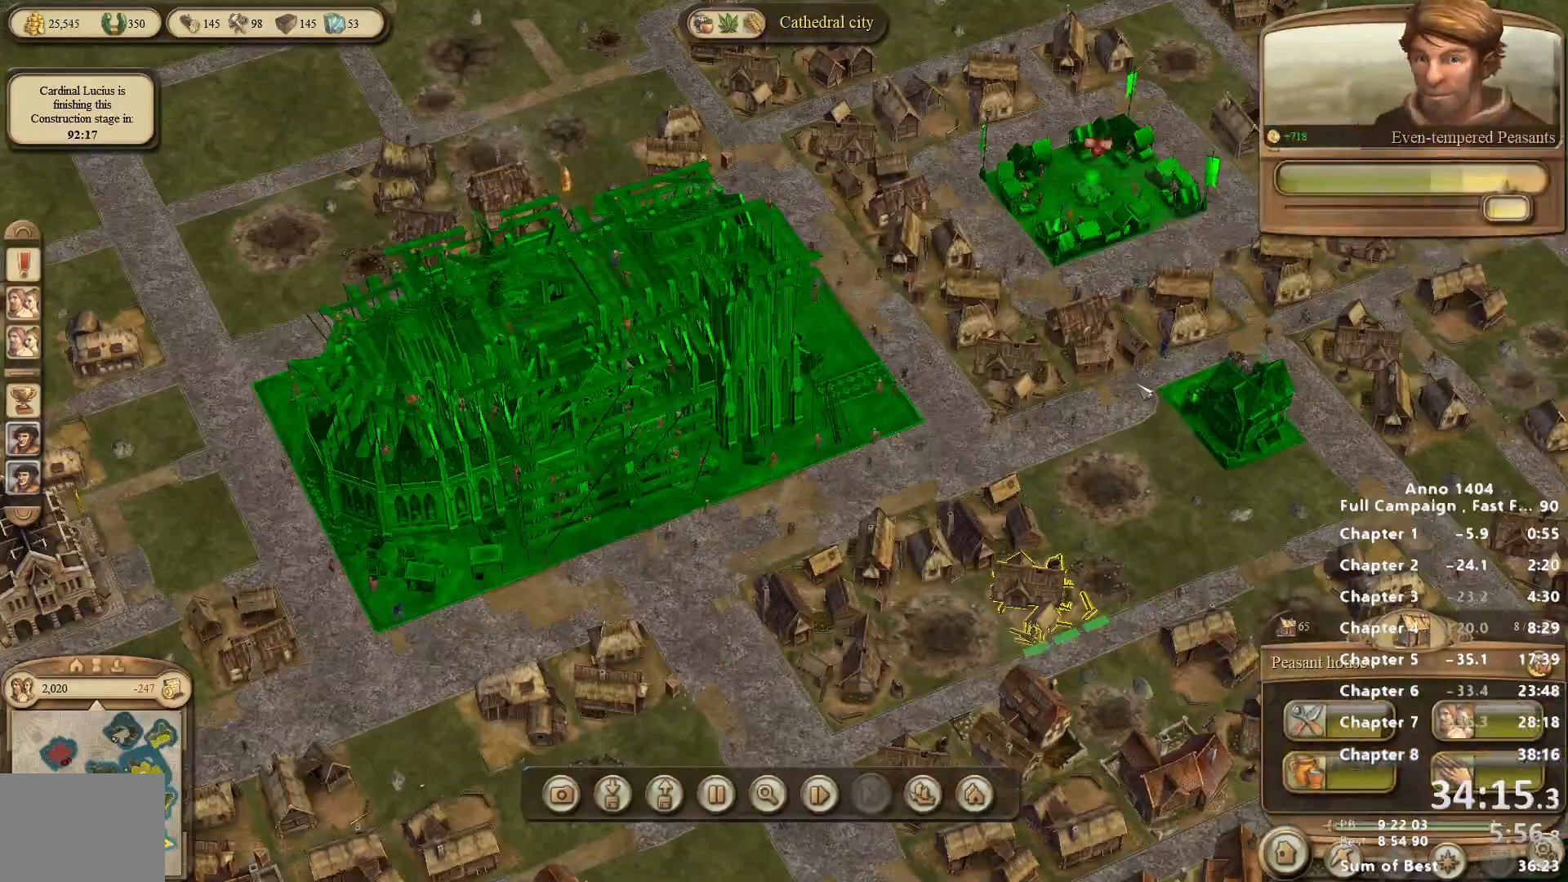
{"keys": [], "mouse": ["left"], "events": [[83, "mouse_left", "up"], [233, "mouse_left", "down"]]}